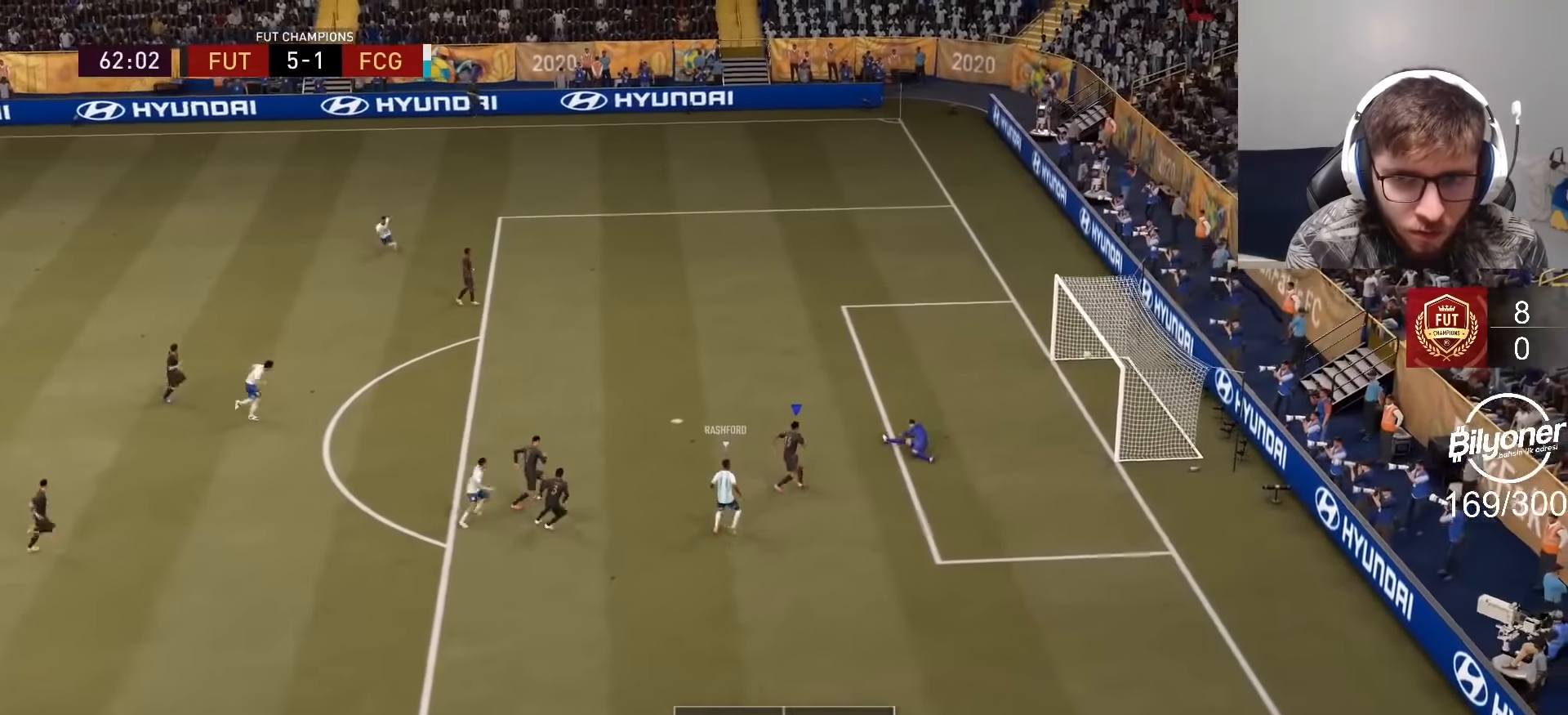
Gameplay with a controller (PlayStation layout); each line is a JSON object with the inputs held at the frame after it. "events" lists button and stick changes between this image and that frame as [ms after this image, input, new state], when the widget could be followed in between.
{"buttons": ["CROSS"], "left_stick": "center", "right_stick": "center", "events": [[217, "CROSS", "down"], [367, "CROSS", "up"], [400, "CROSS", "down"]]}
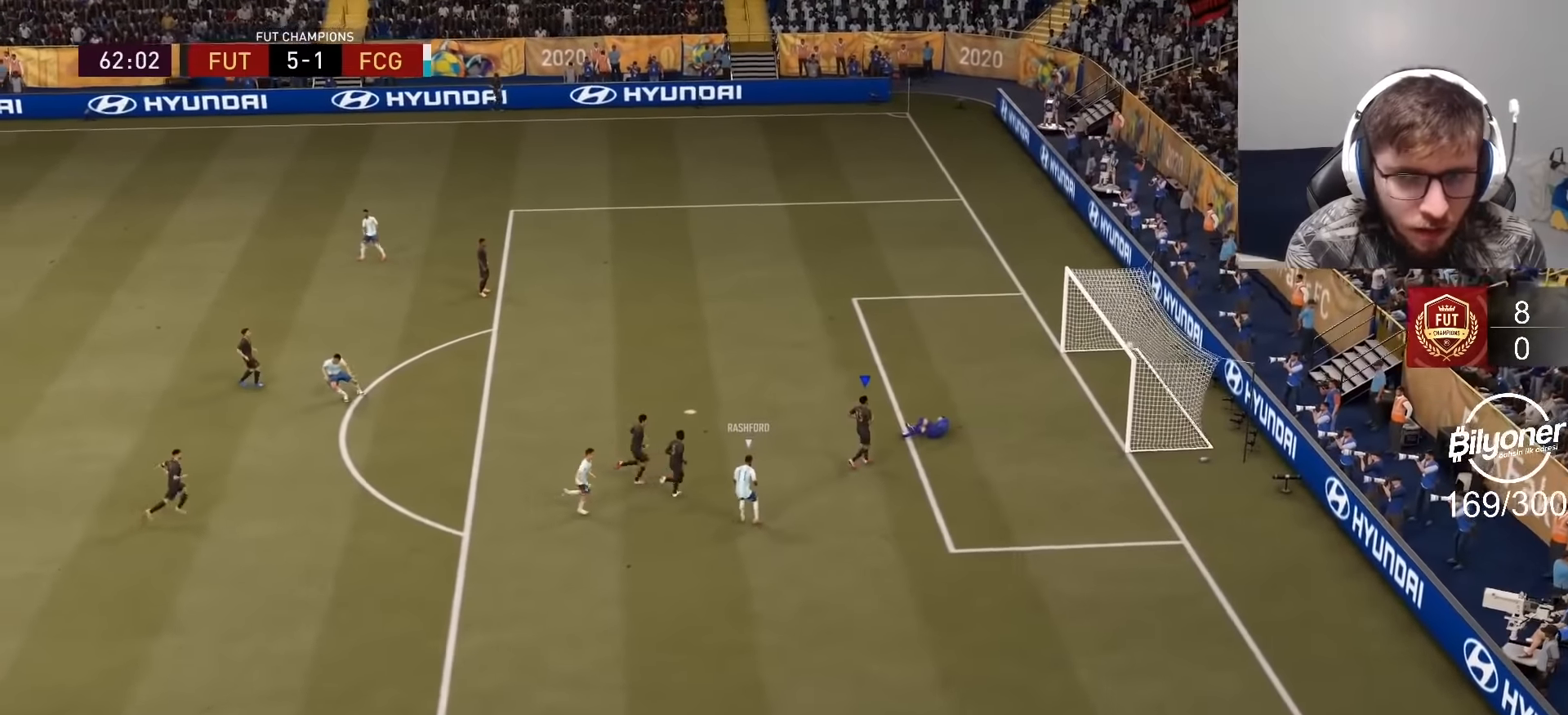
{"buttons": [], "left_stick": "center", "right_stick": "center", "events": [[34, "CROSS", "up"], [117, "CROSS", "down"], [267, "CROSS", "up"], [334, "CROSS", "down"], [484, "CROSS", "up"]]}
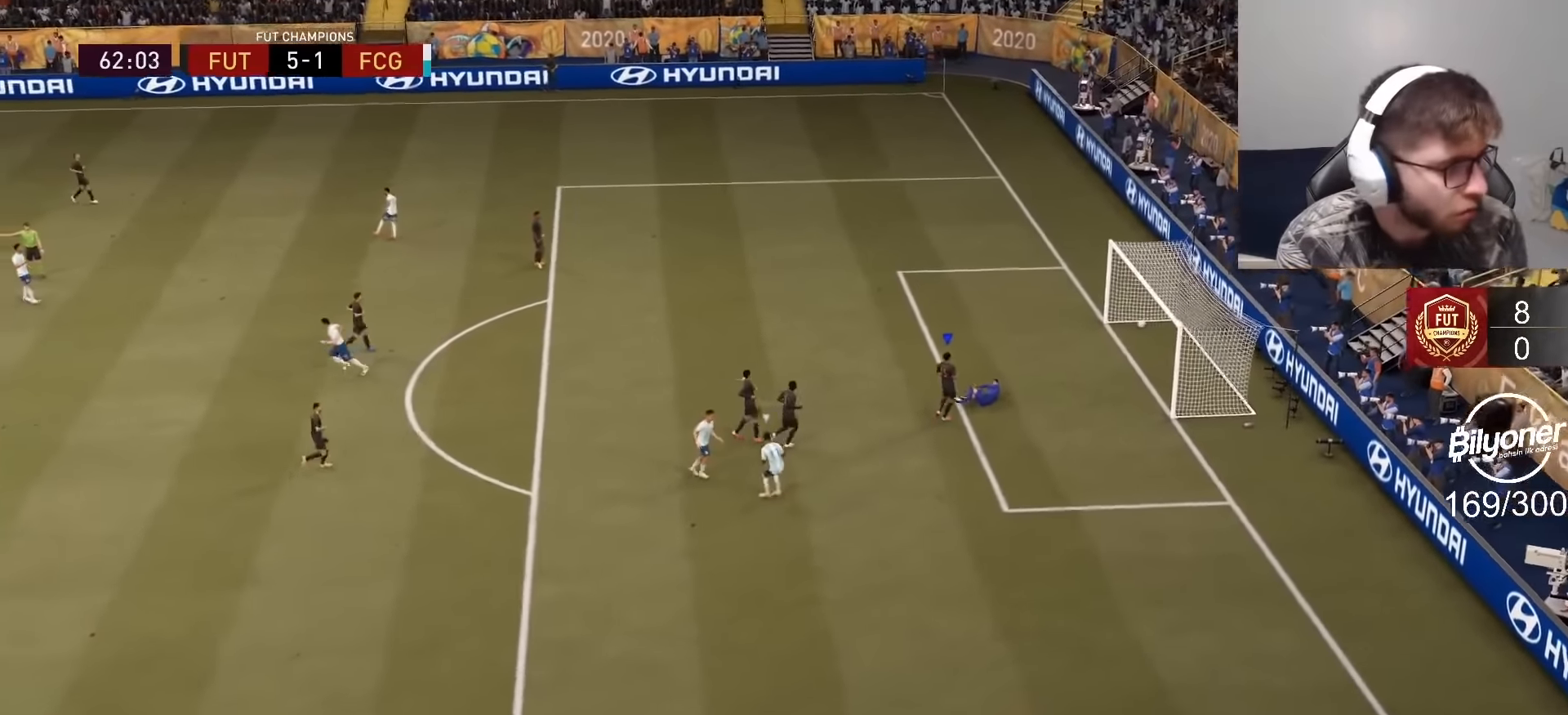
{"buttons": [], "left_stick": "center", "right_stick": "center", "events": [[50, "CROSS", "down"], [200, "CROSS", "up"], [284, "CROSS", "down"], [417, "CROSS", "up"]]}
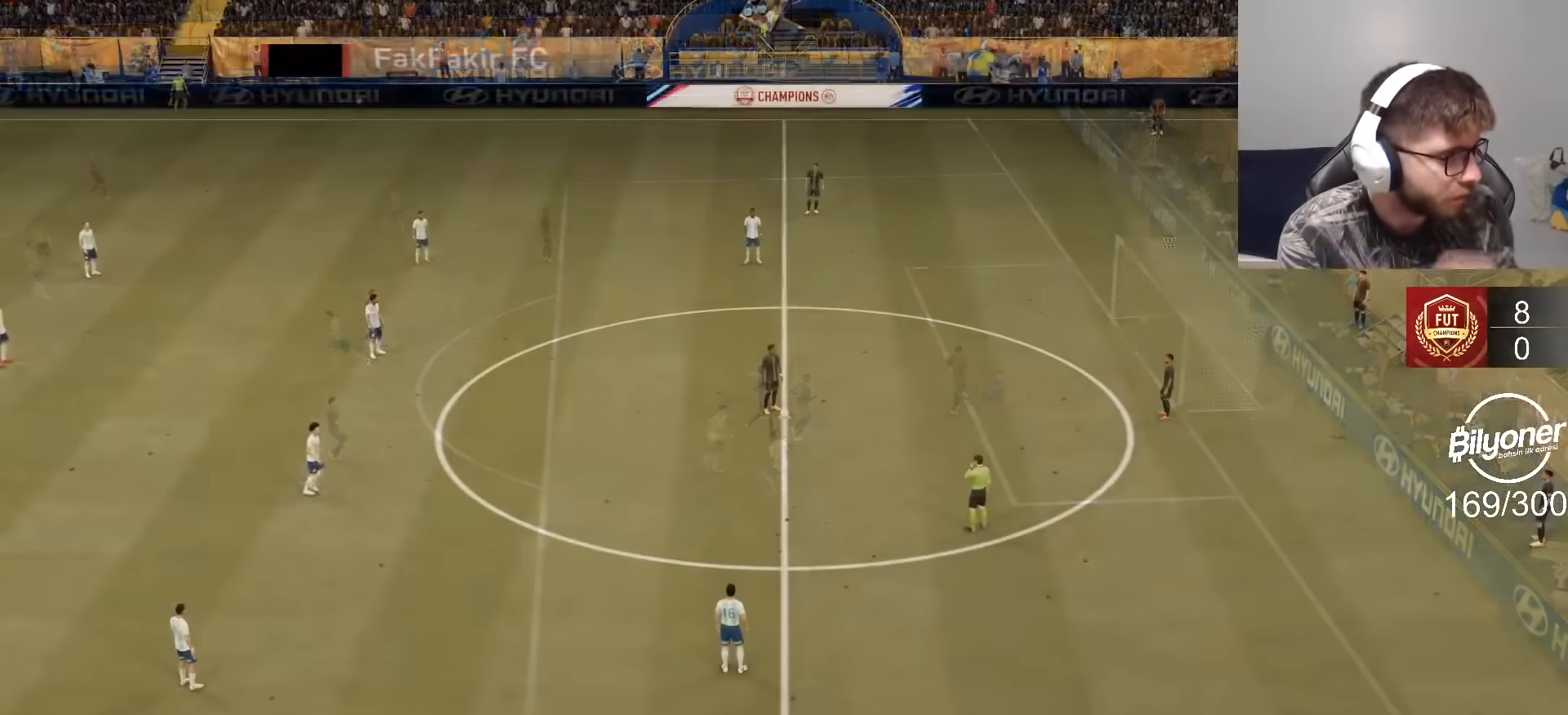
{"buttons": [], "left_stick": "center", "right_stick": "center", "events": [[34, "CROSS", "down"], [167, "CROSS", "up"], [267, "CROSS", "down"], [384, "CROSS", "up"]]}
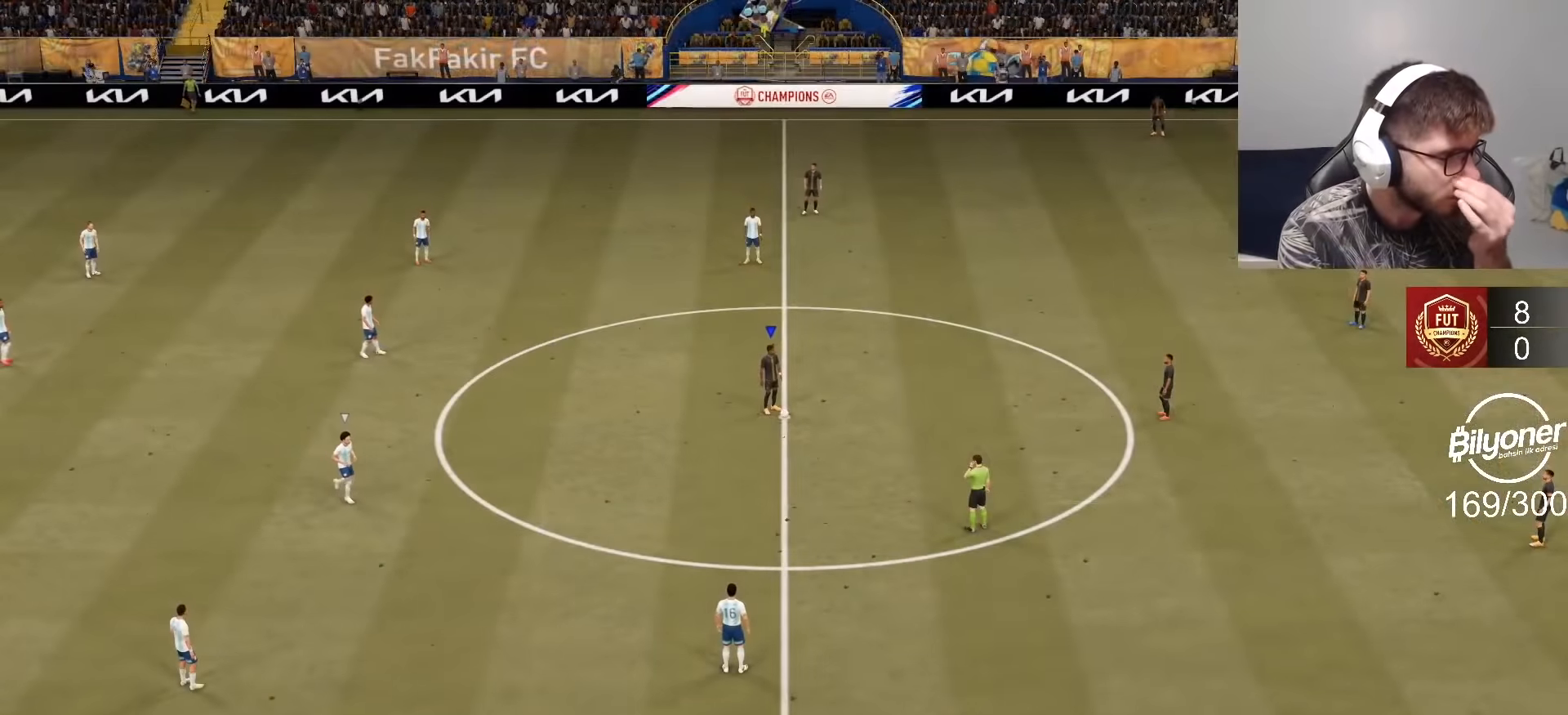
{"buttons": ["R2"], "left_stick": "left", "right_stick": "center", "events": [[17, "CROSS", "down"], [134, "CROSS", "up"], [284, "R2", "down"], [284, "left_stick", "left"]]}
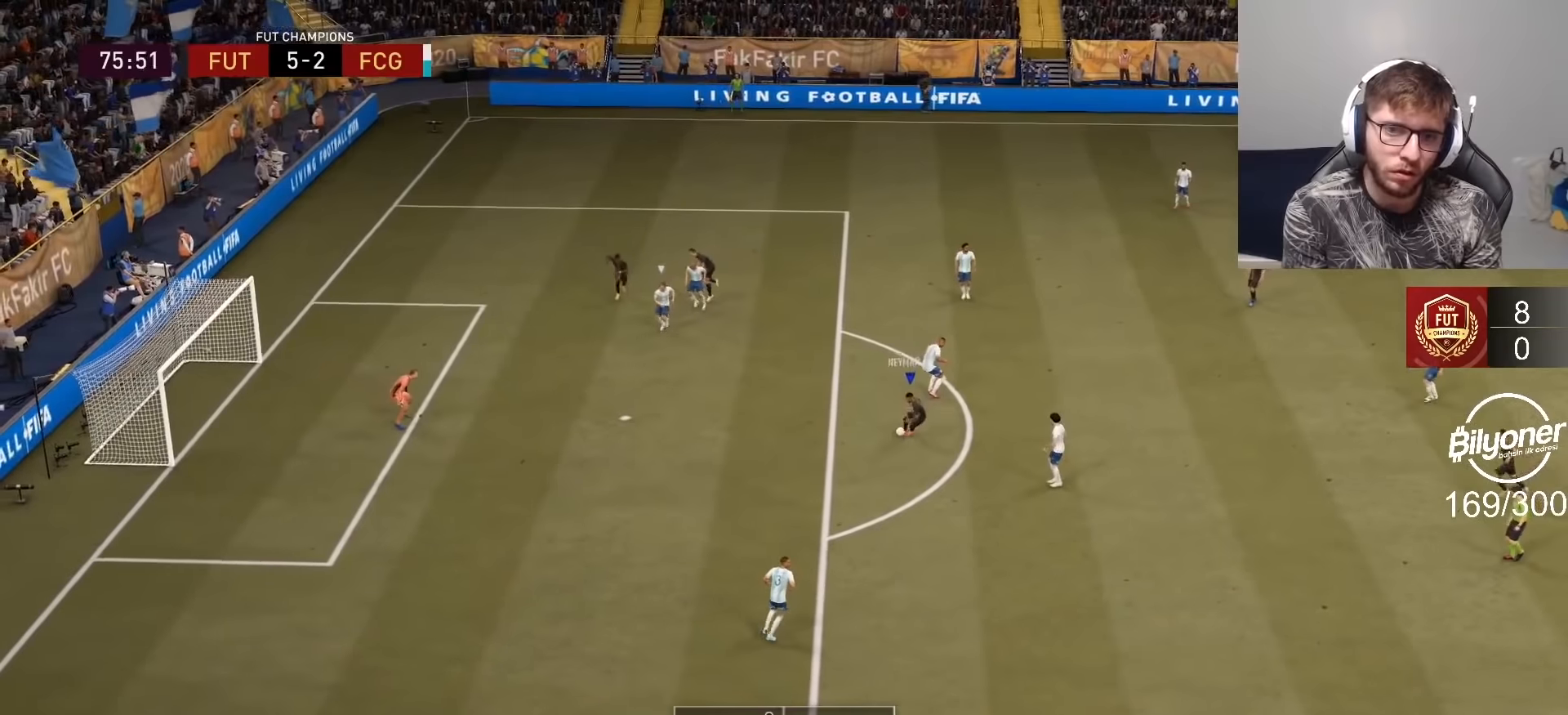
{"buttons": ["CROSS"], "left_stick": "center", "right_stick": "center", "events": [[217, "R2", "up"], [334, "SQUARE", "down"], [367, "left_stick", "center"], [400, "CROSS", "down"], [434, "SQUARE", "up"]]}
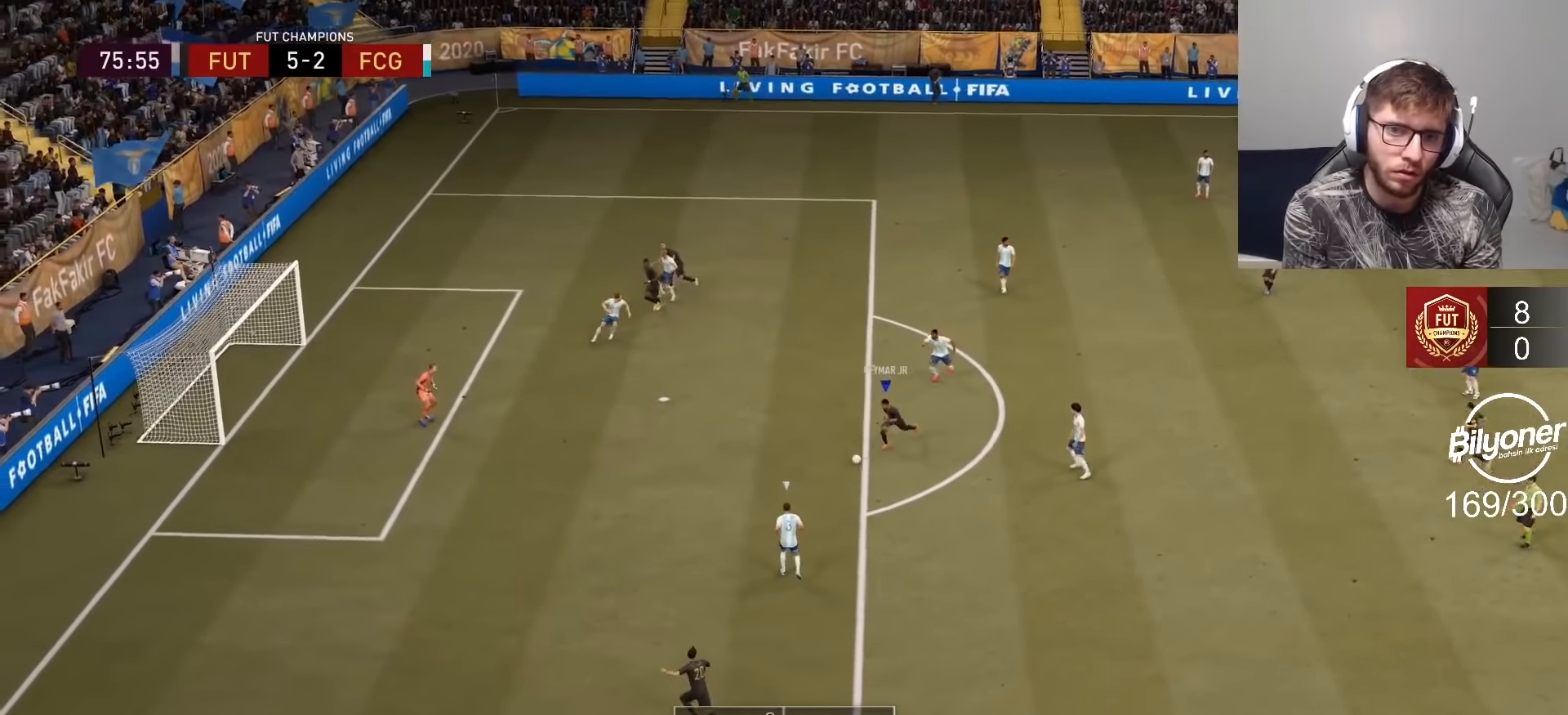
{"buttons": ["L1"], "left_stick": "center", "right_stick": "down", "events": [[17, "CROSS", "up"], [317, "L1", "down"], [317, "right_stick", "down"]]}
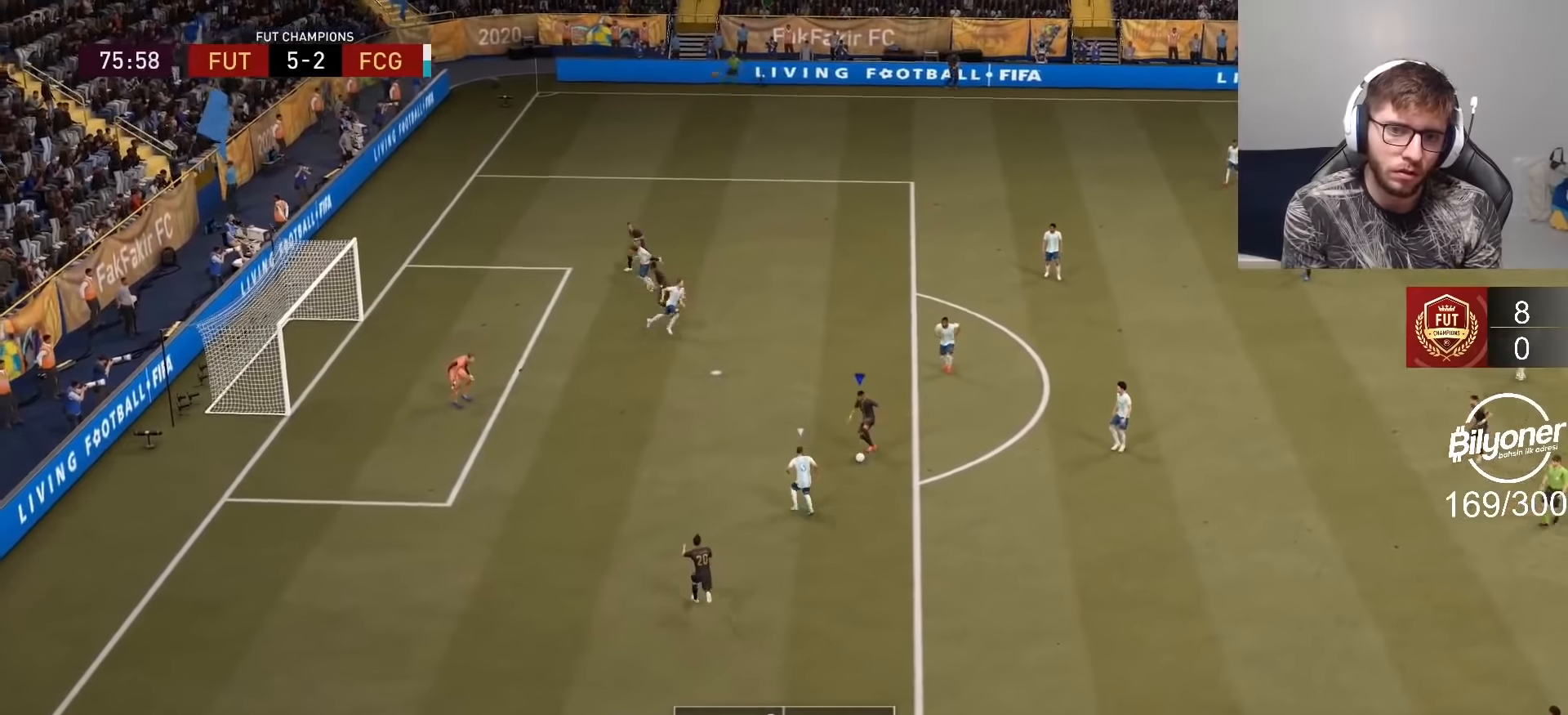
{"buttons": [], "left_stick": "left", "right_stick": "center", "events": [[317, "L1", "up"], [317, "right_stick", "center"], [484, "left_stick", "left"]]}
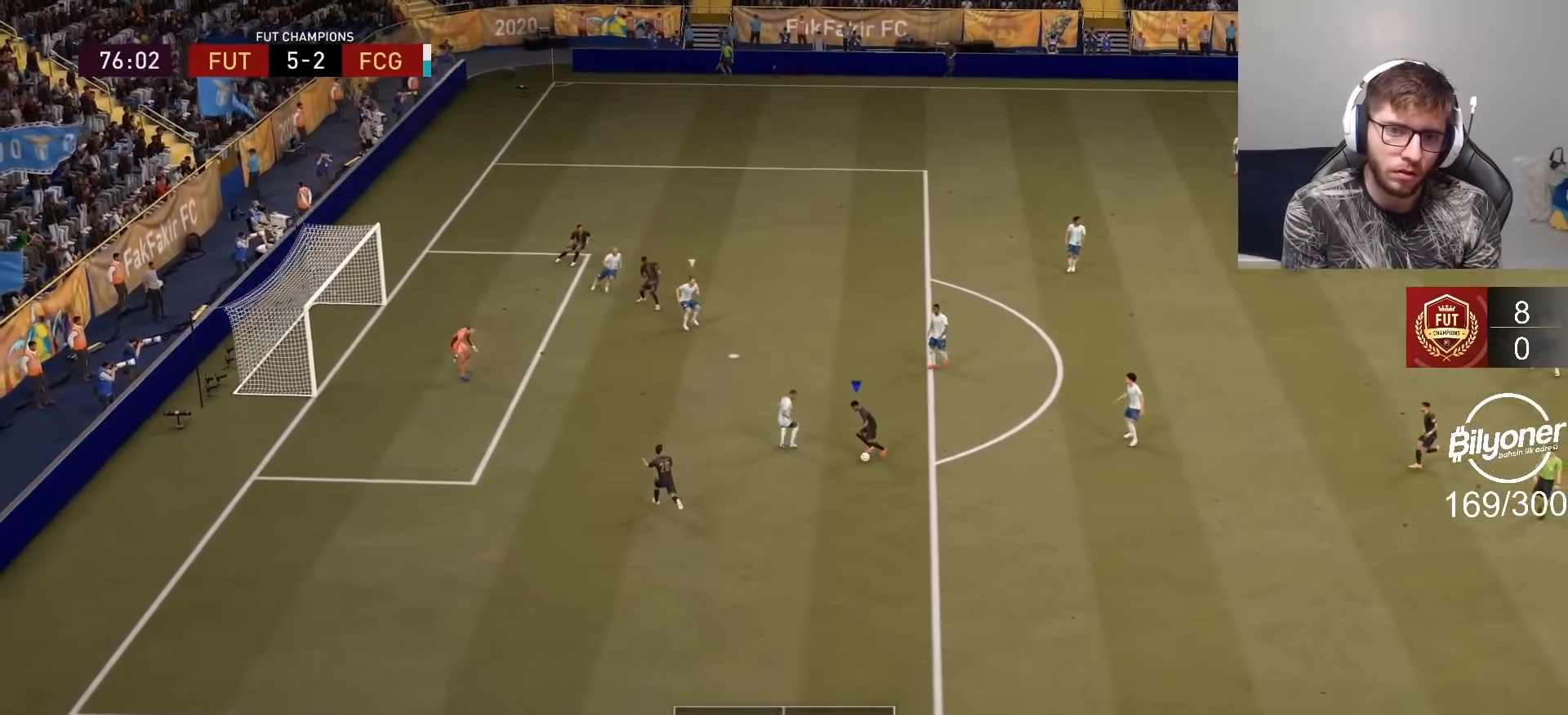
{"buttons": [], "left_stick": "left", "right_stick": "center", "events": []}
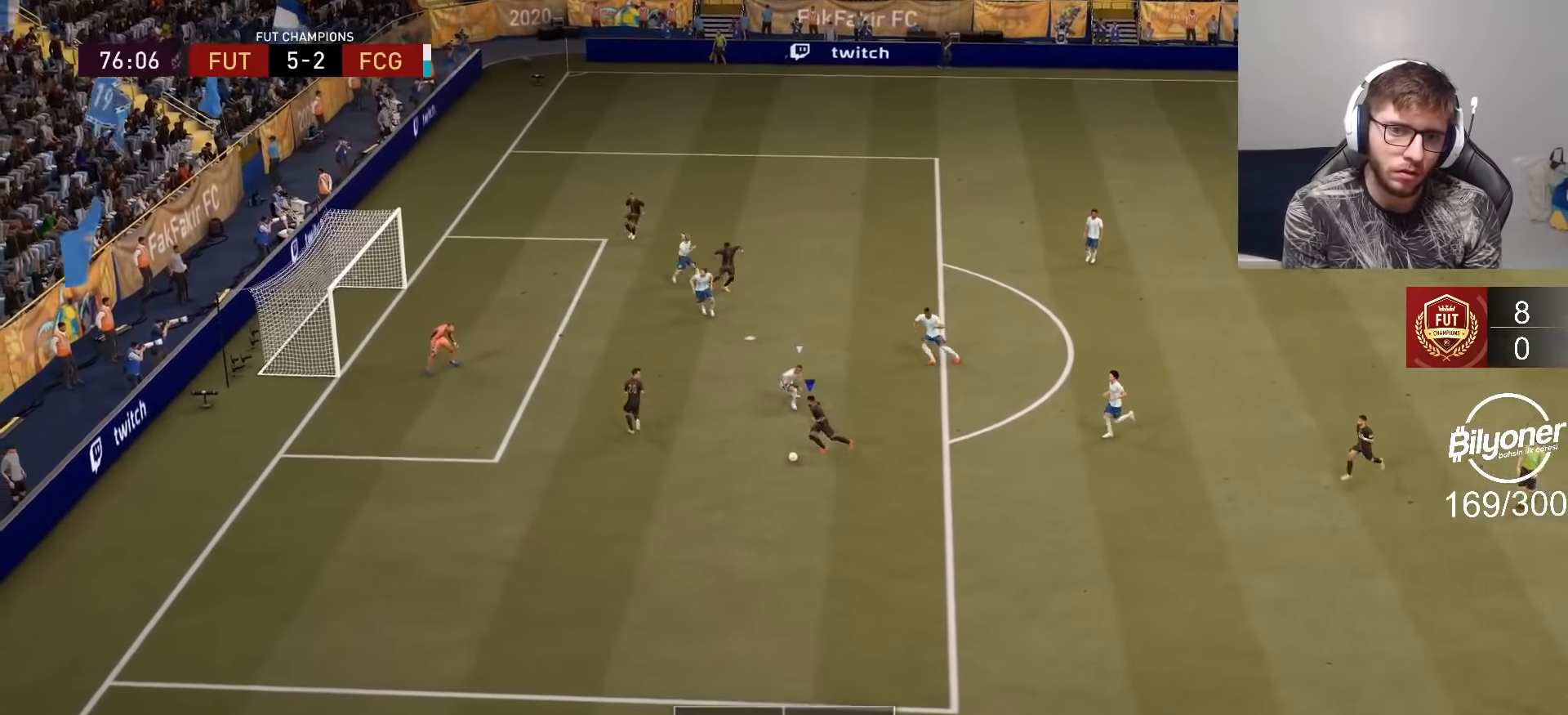
{"buttons": [], "left_stick": "up", "right_stick": "center", "events": [[134, "L1", "down"], [150, "R1", "down"], [150, "left_stick", "right"], [350, "L1", "up"], [367, "R1", "up"], [384, "left_stick", "up"]]}
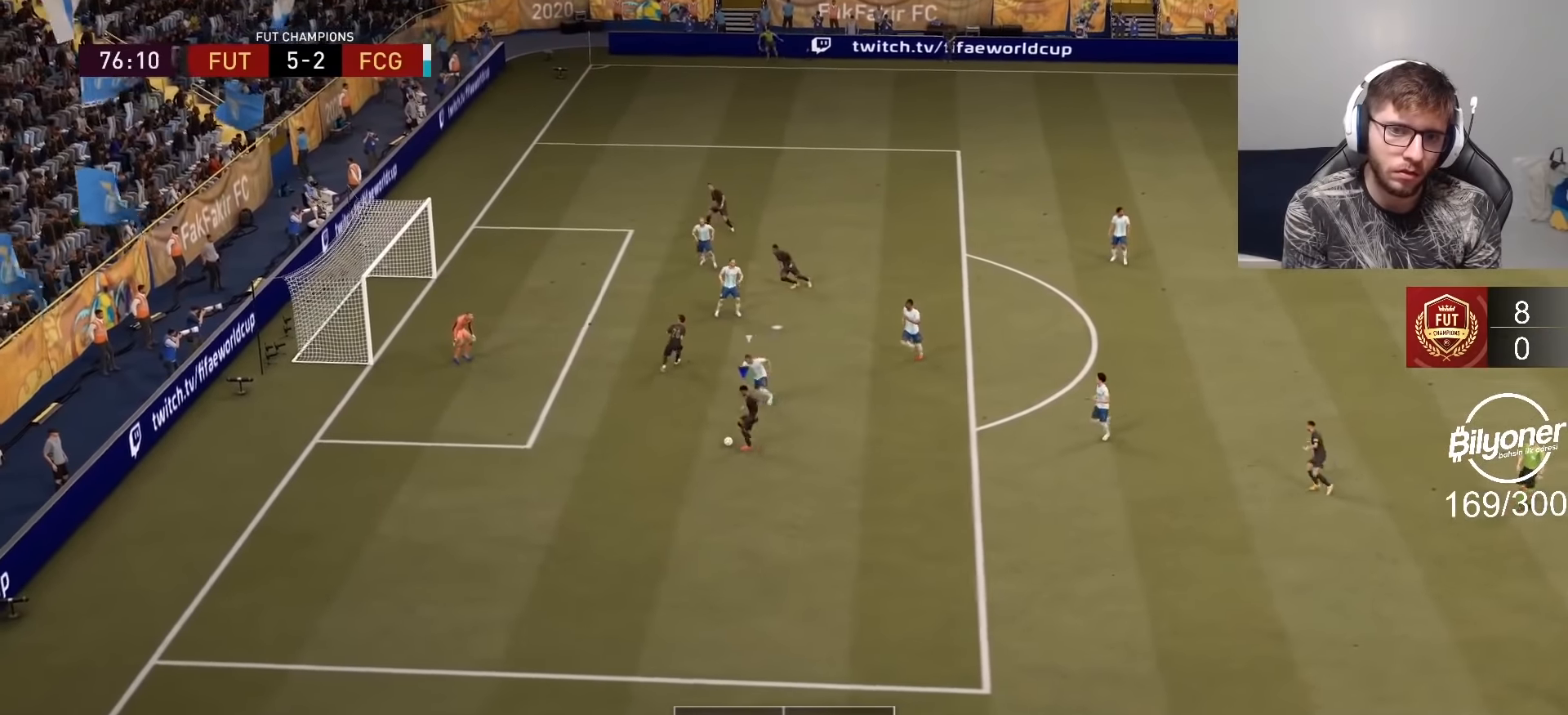
{"buttons": ["SQUARE"], "left_stick": "up", "right_stick": "center", "events": [[450, "SQUARE", "down"]]}
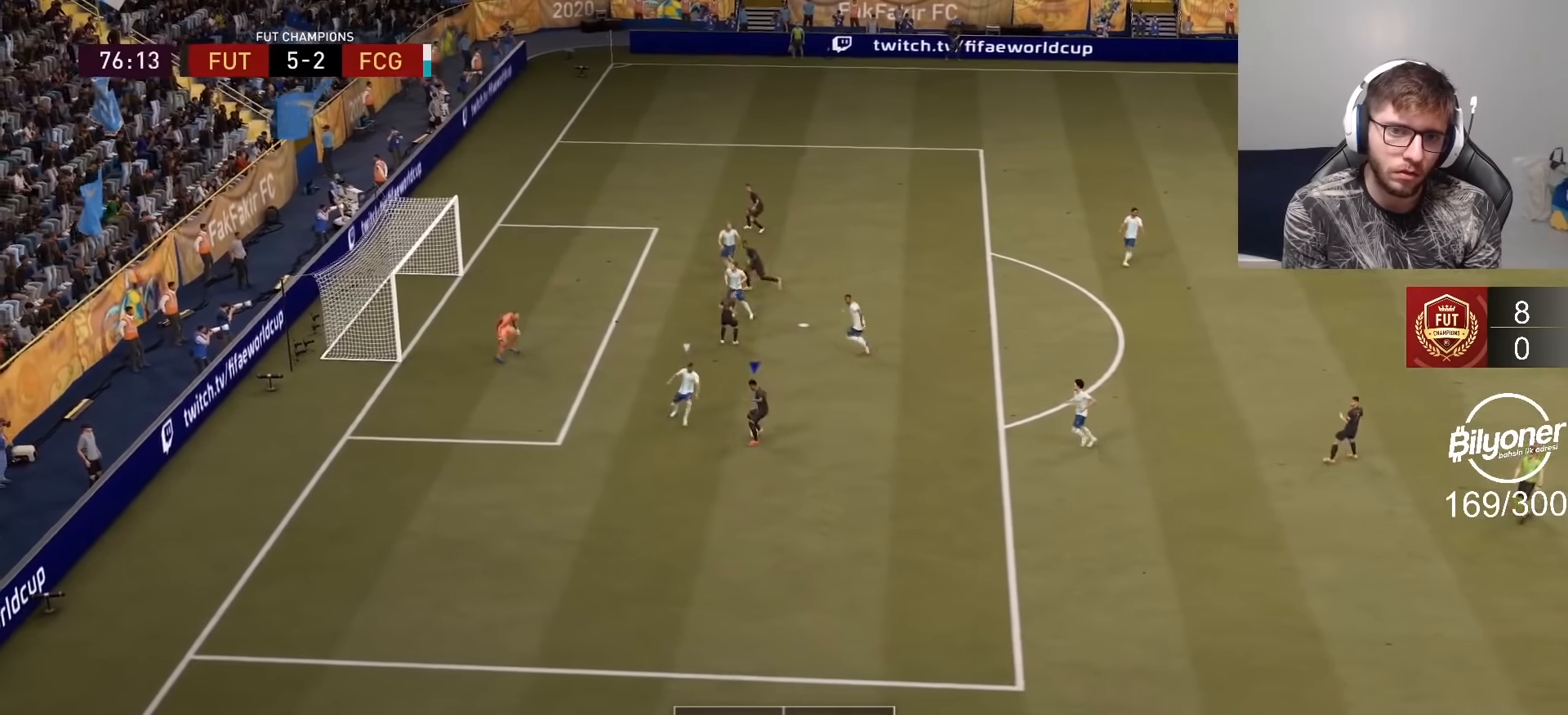
{"buttons": ["R2"], "left_stick": "up-left", "right_stick": "center", "events": [[134, "left_stick", "up-left"], [167, "SQUARE", "up"], [384, "R2", "down"]]}
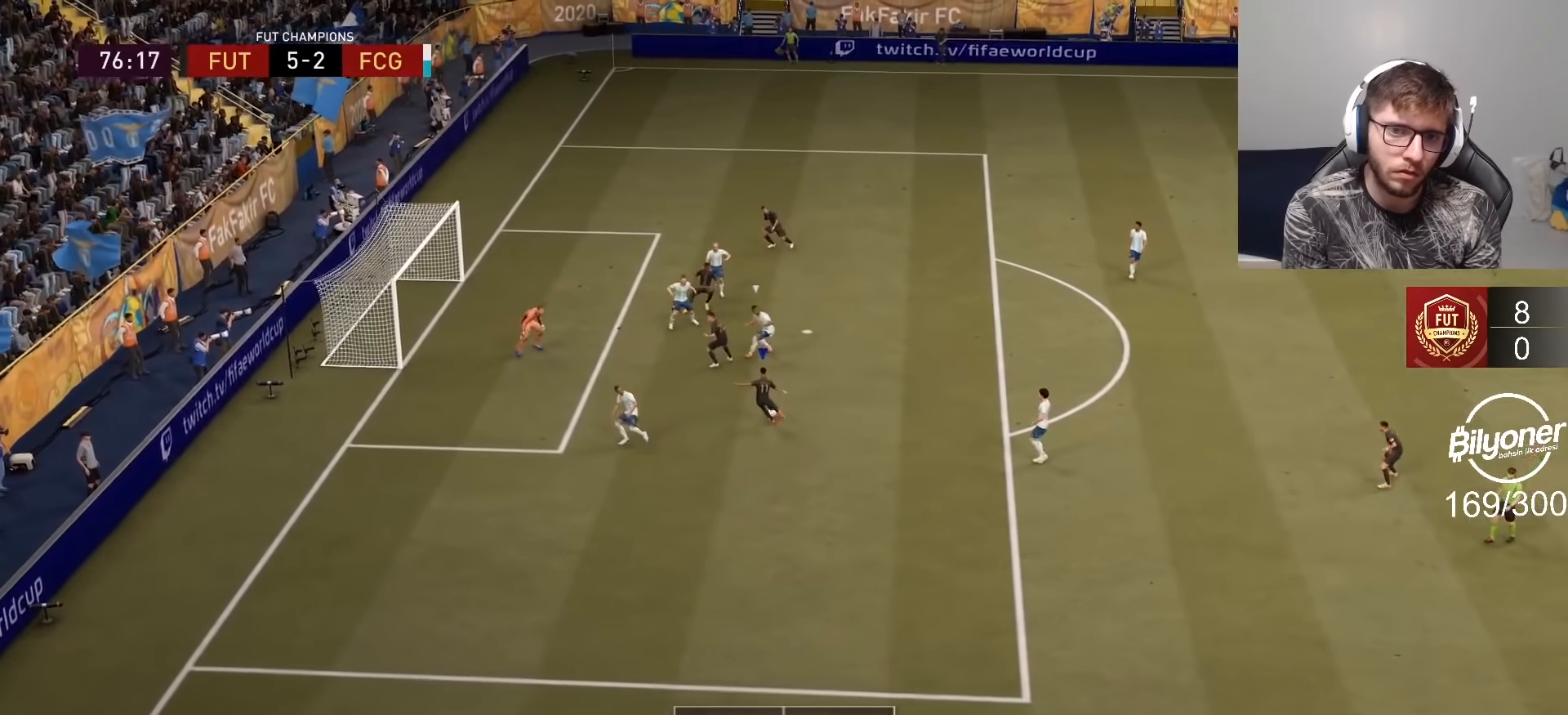
{"buttons": [], "left_stick": "center", "right_stick": "center", "events": [[150, "R2", "up"], [217, "left_stick", "center"]]}
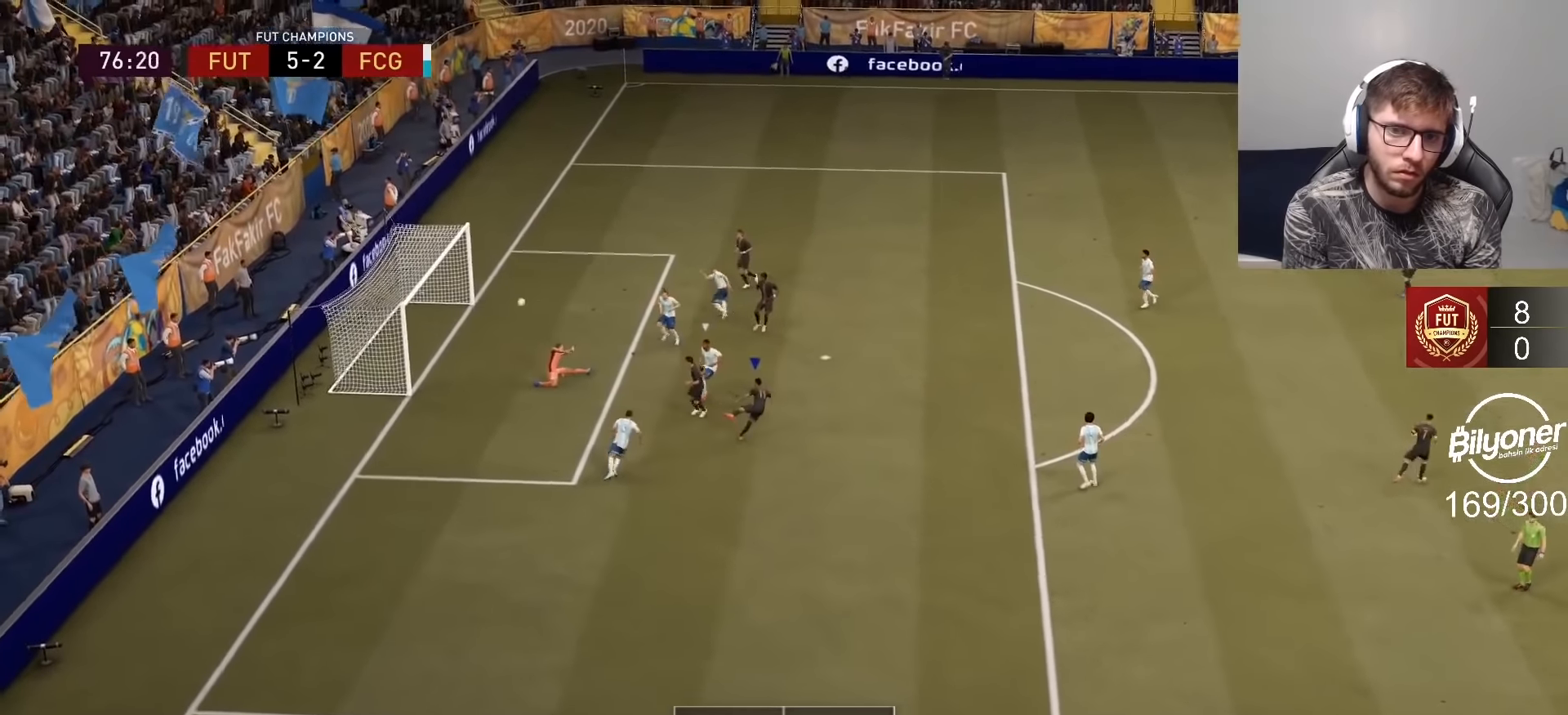
{"buttons": ["L1", "L2", "R2"], "left_stick": "center", "right_stick": "center", "events": [[484, "R2", "down"], [500, "L1", "down"], [500, "L2", "down"]]}
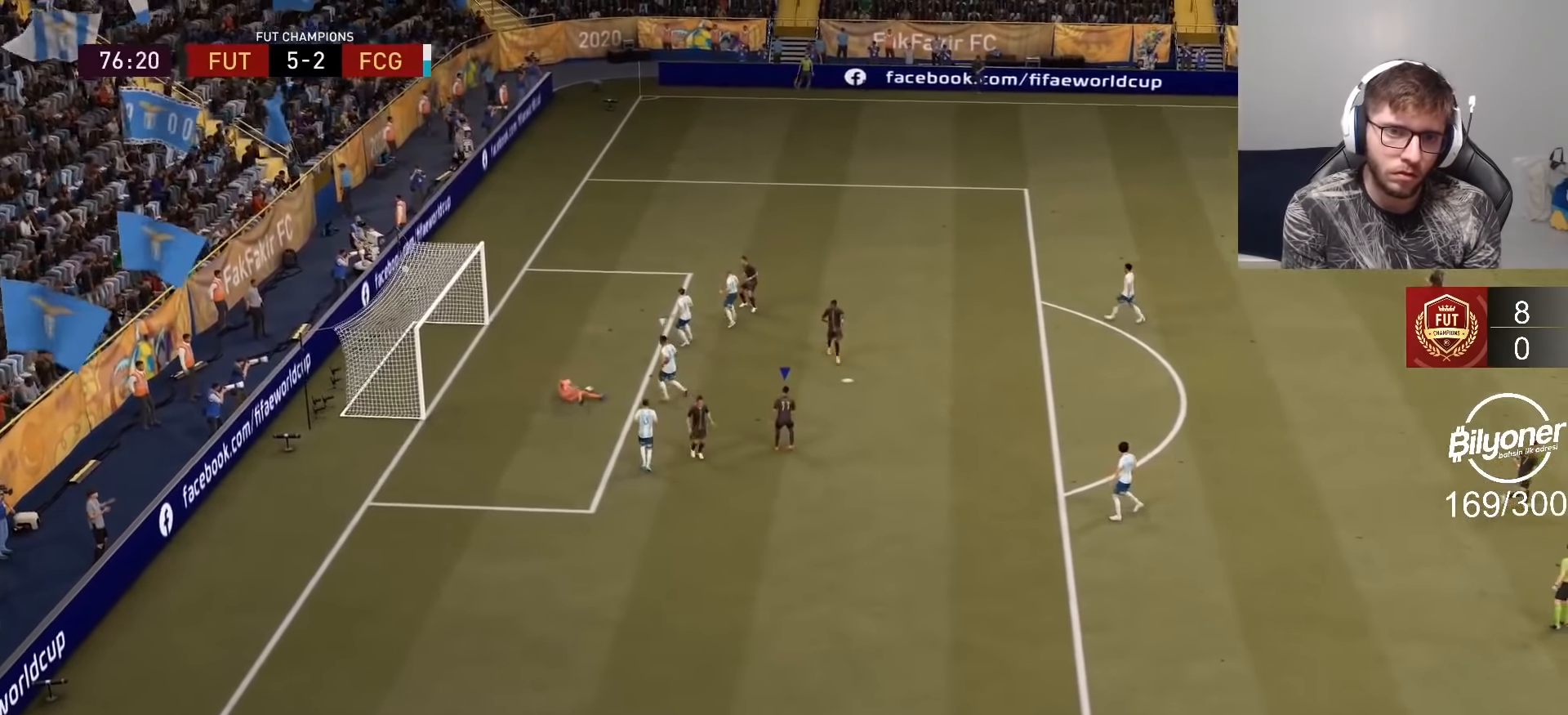
{"buttons": ["L1", "L2", "R1", "R2"], "left_stick": "center", "right_stick": "center", "events": [[17, "R1", "down"], [150, "L1", "up"], [150, "R1", "up"], [250, "L1", "down"], [250, "R1", "down"], [350, "L1", "up"], [400, "R1", "up"], [467, "L1", "down"], [467, "R1", "down"]]}
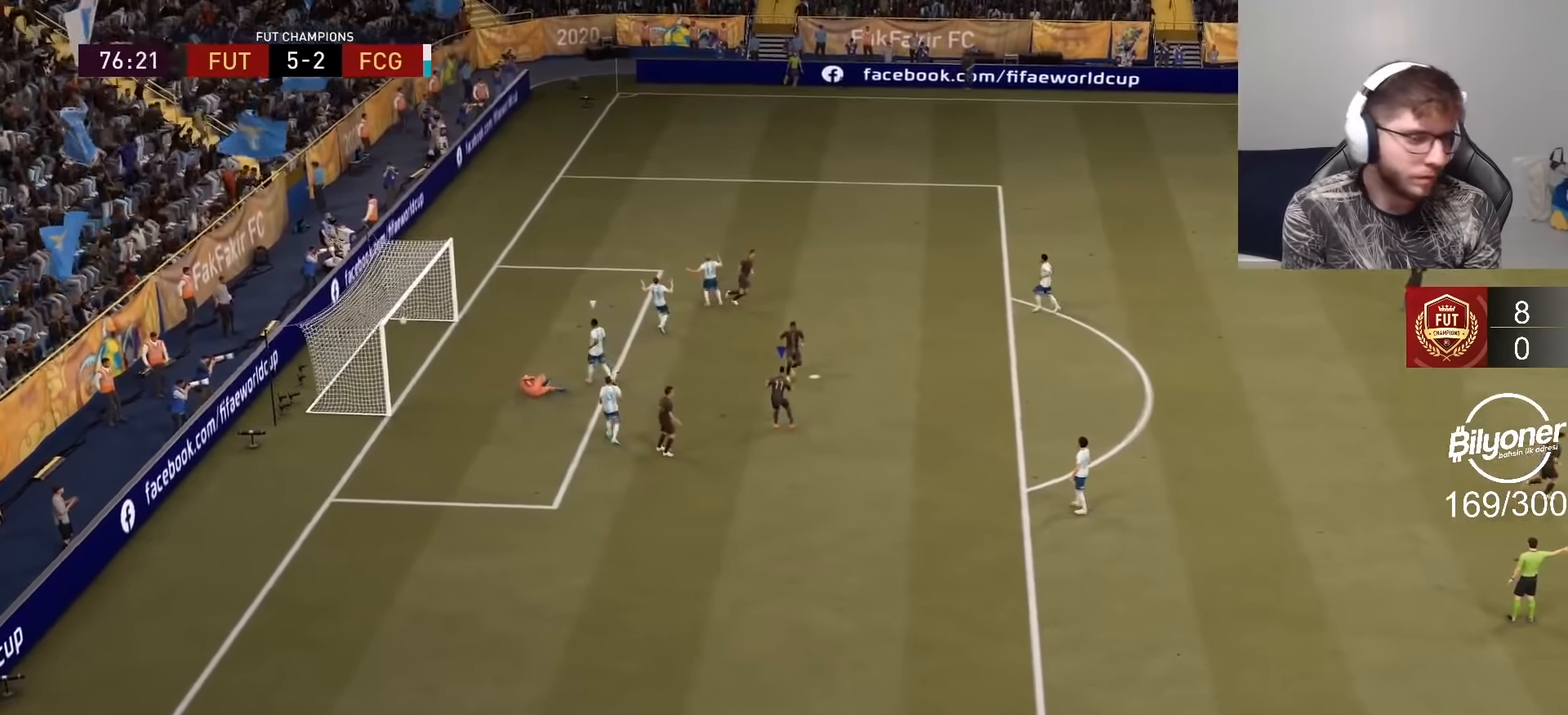
{"buttons": ["L2", "R1", "R2"], "left_stick": "center", "right_stick": "center", "events": [[50, "L1", "up"], [100, "R1", "up"], [167, "L1", "down"], [184, "R1", "down"], [267, "L1", "up"], [317, "R1", "up"], [350, "L1", "down"], [384, "R1", "down"], [484, "L1", "up"]]}
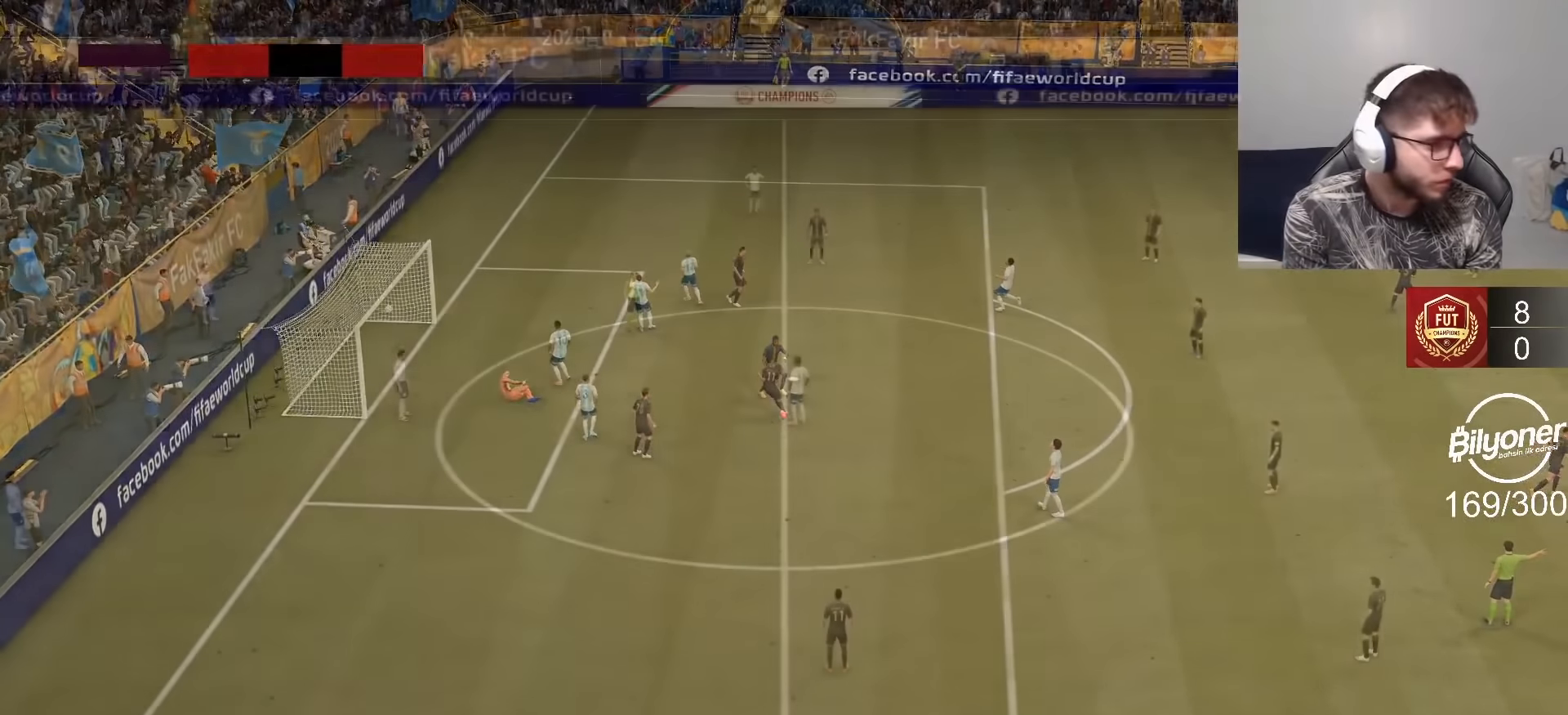
{"buttons": ["CROSS", "R2", "DPAD_DOWN"], "left_stick": "center", "right_stick": "center", "events": [[17, "L2", "up"], [17, "R1", "up"], [67, "R2", "up"], [234, "CROSS", "down"], [234, "R2", "down"], [450, "DPAD_DOWN", "down"]]}
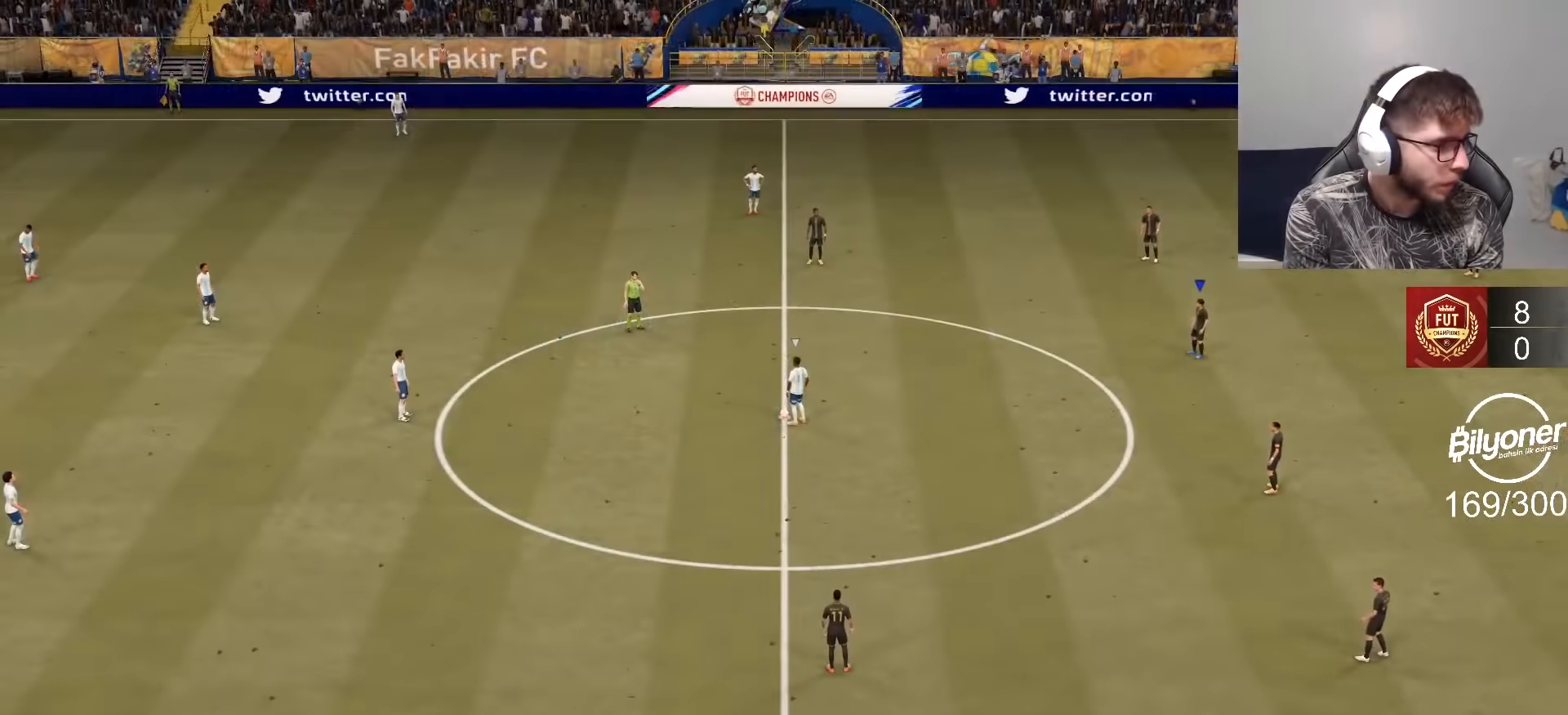
{"buttons": [], "left_stick": "up-right", "right_stick": "center", "events": [[34, "DPAD_DOWN", "up"], [134, "DPAD_DOWN", "down"], [217, "DPAD_DOWN", "up"], [300, "CROSS", "up"], [300, "R2", "up"], [300, "left_stick", "up-right"]]}
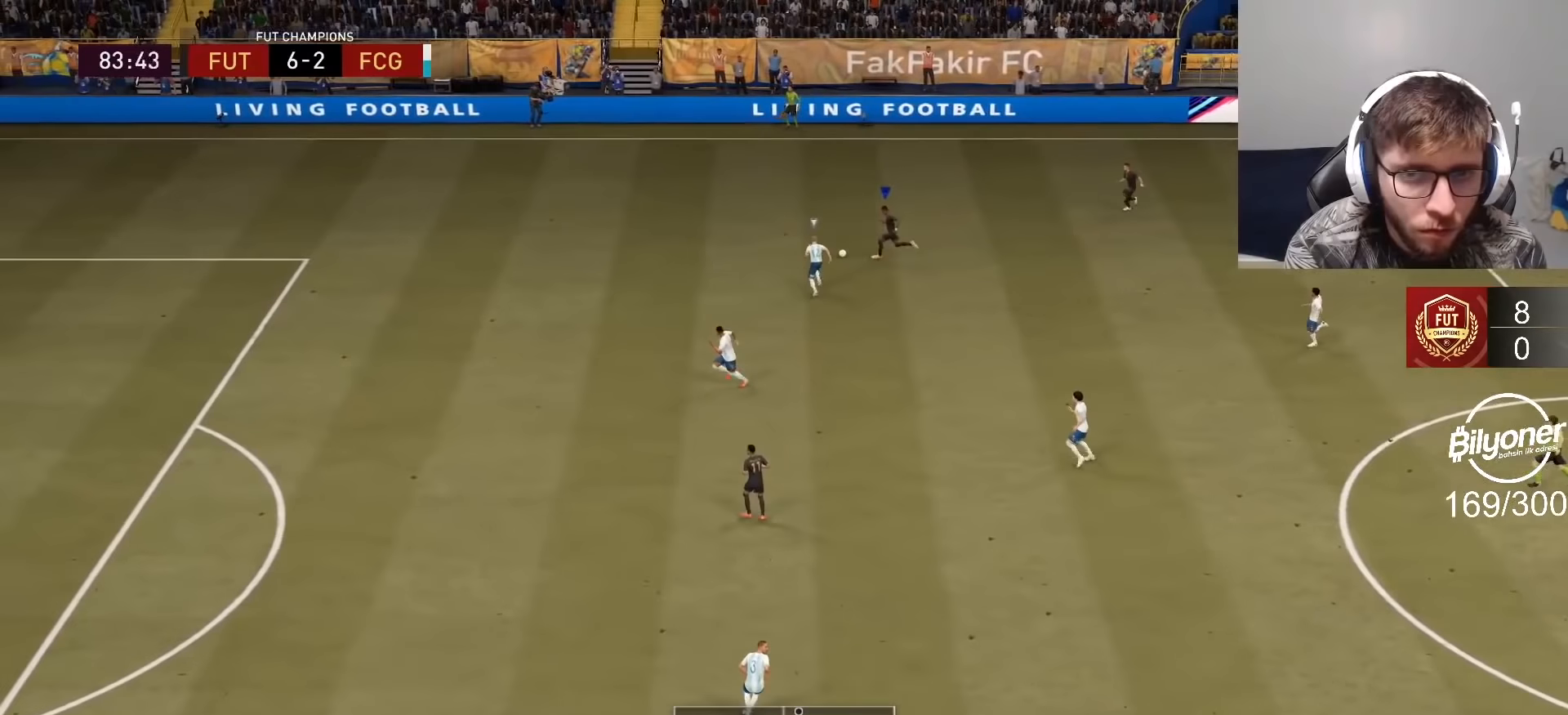
{"buttons": [], "left_stick": "left", "right_stick": "center", "events": [[183, "R2", "down"], [233, "left_stick", "center"], [450, "R2", "up"], [483, "left_stick", "left"]]}
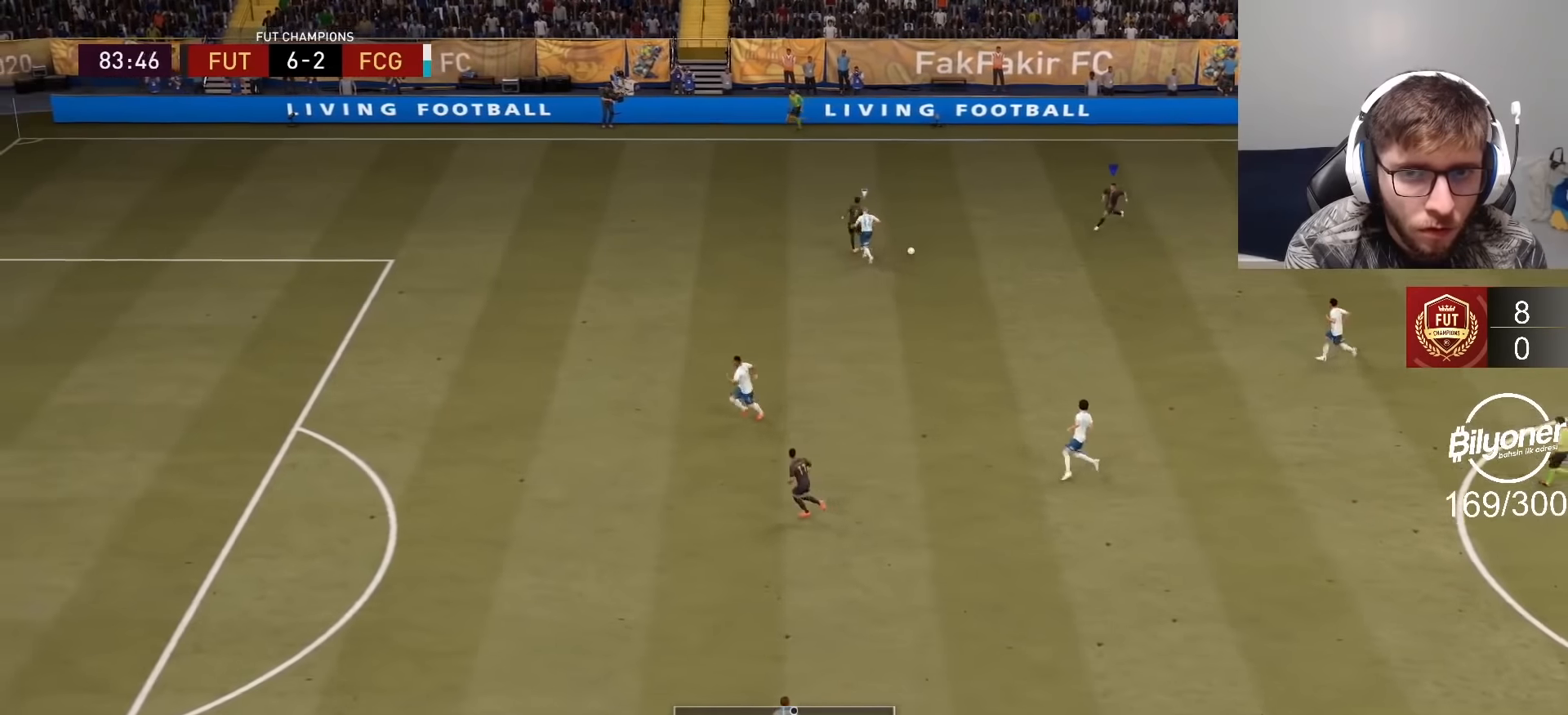
{"buttons": [], "left_stick": "left", "right_stick": "center", "events": [[233, "TRIANGLE", "down"], [400, "TRIANGLE", "up"]]}
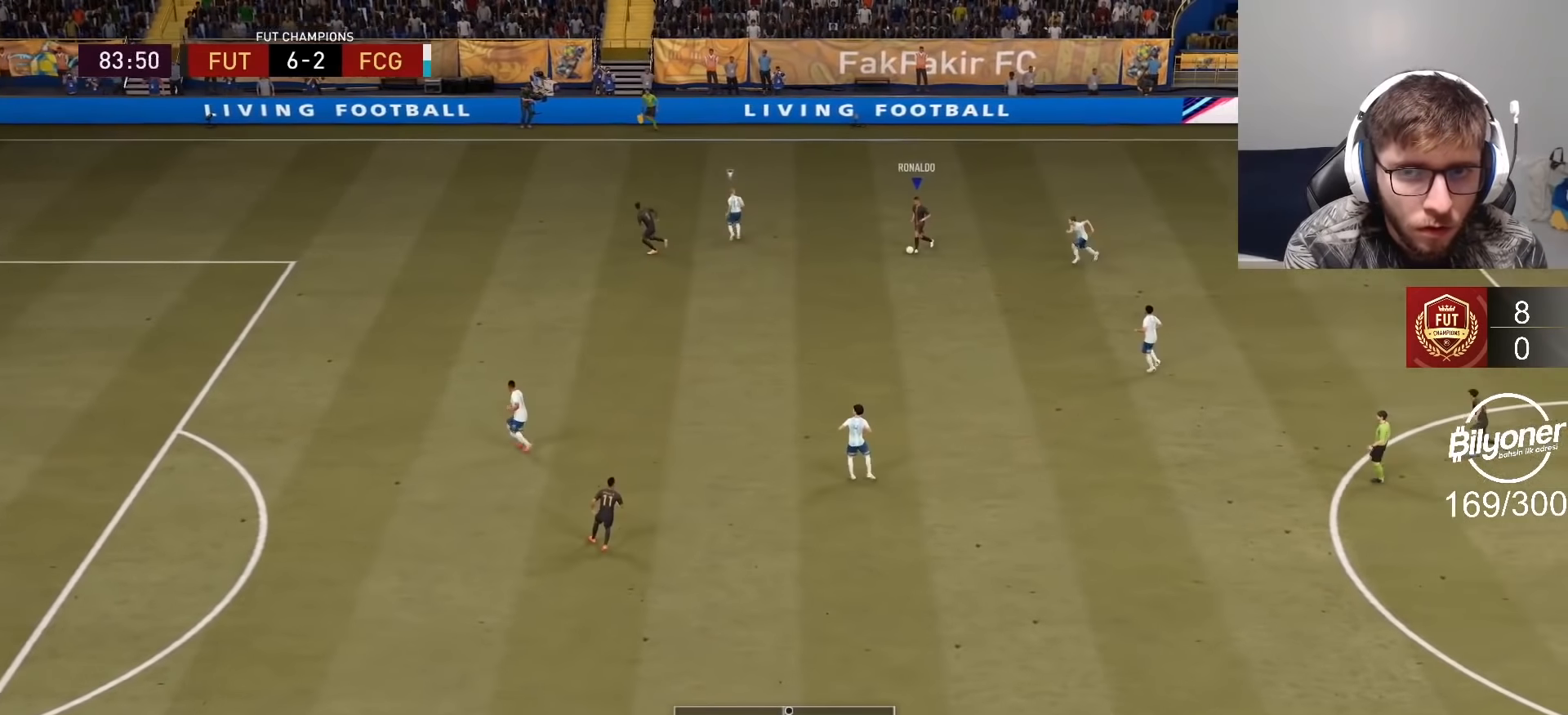
{"buttons": ["R2"], "left_stick": "left", "right_stick": "center", "events": [[33, "R2", "down"]]}
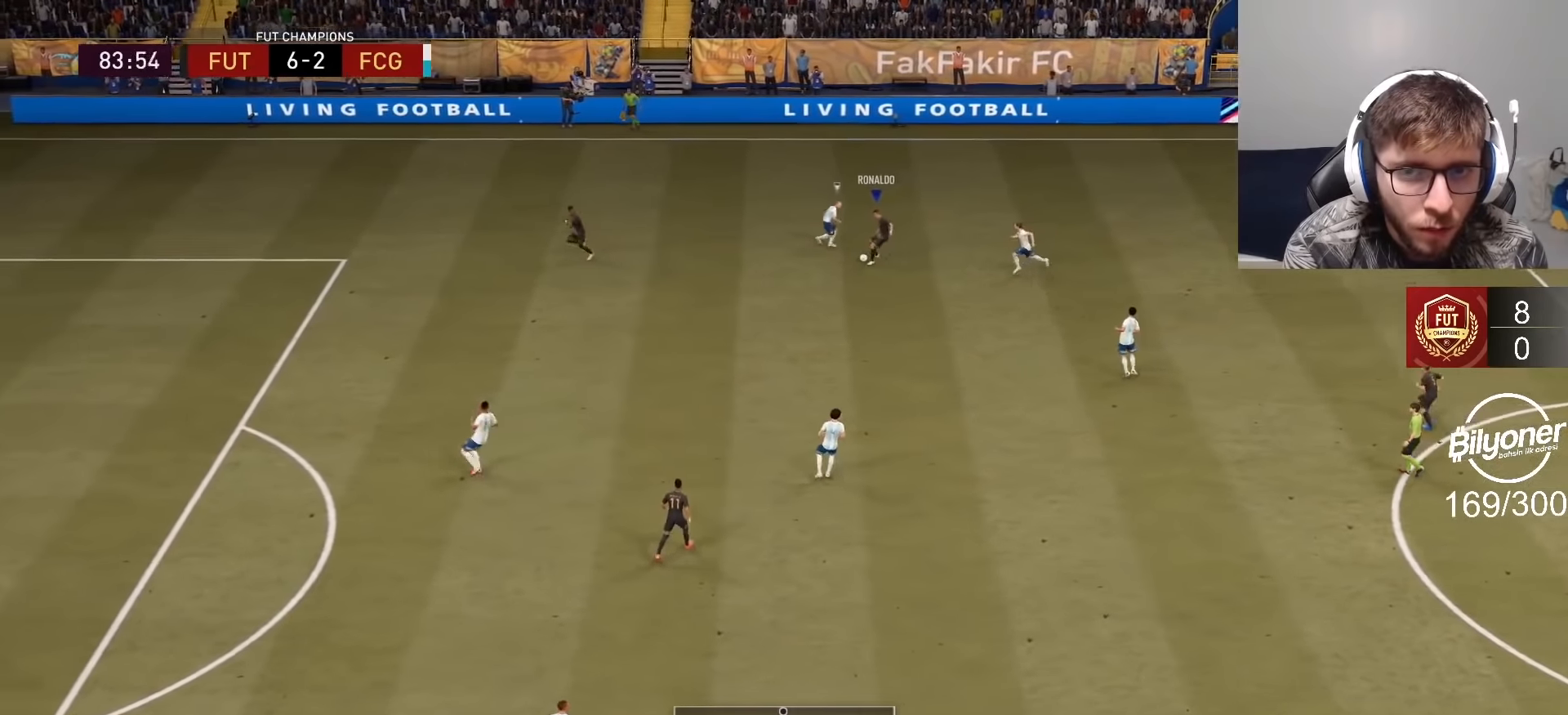
{"buttons": ["R2"], "left_stick": "left", "right_stick": "center", "events": []}
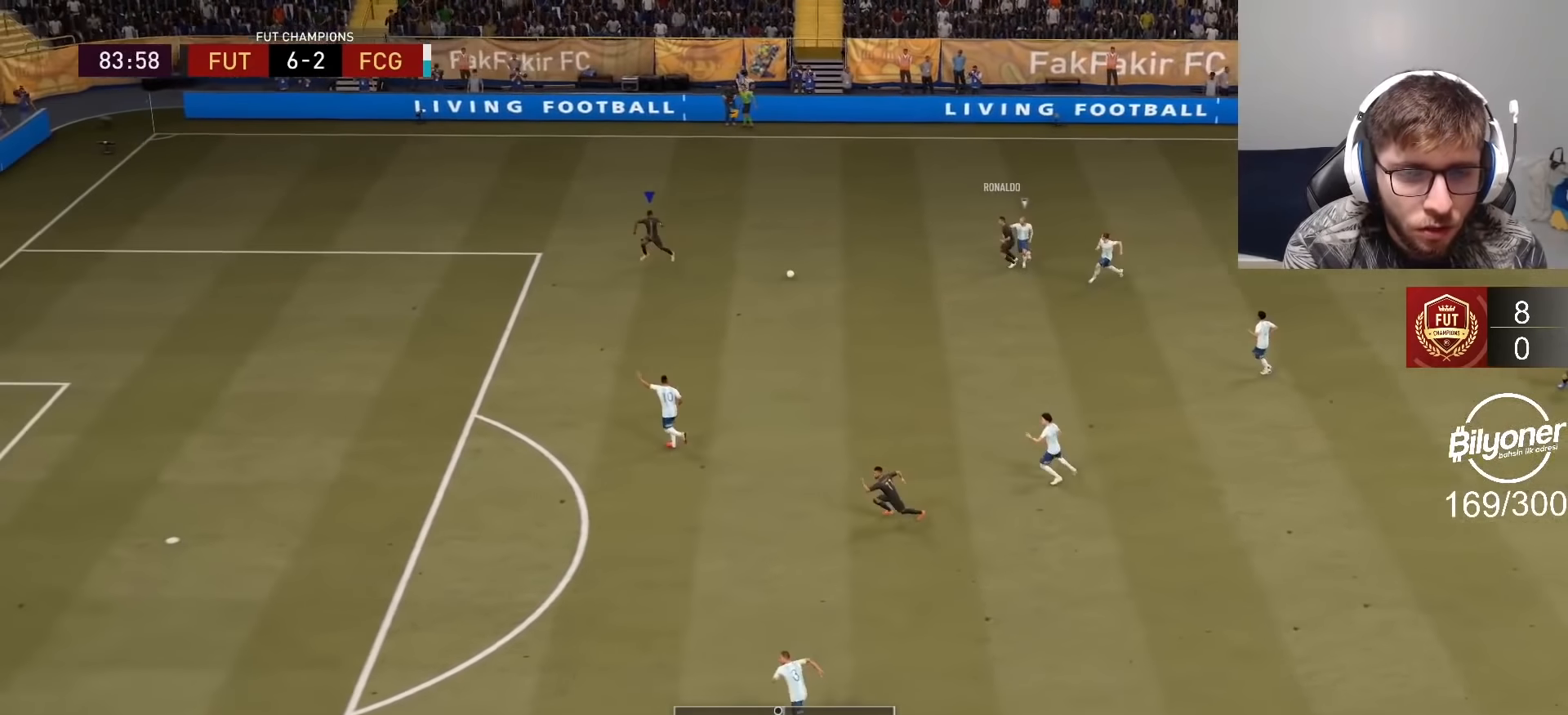
{"buttons": ["SQUARE"], "left_stick": "down", "right_stick": "center", "events": [[267, "R2", "up"], [333, "SQUARE", "down"], [333, "left_stick", "down"]]}
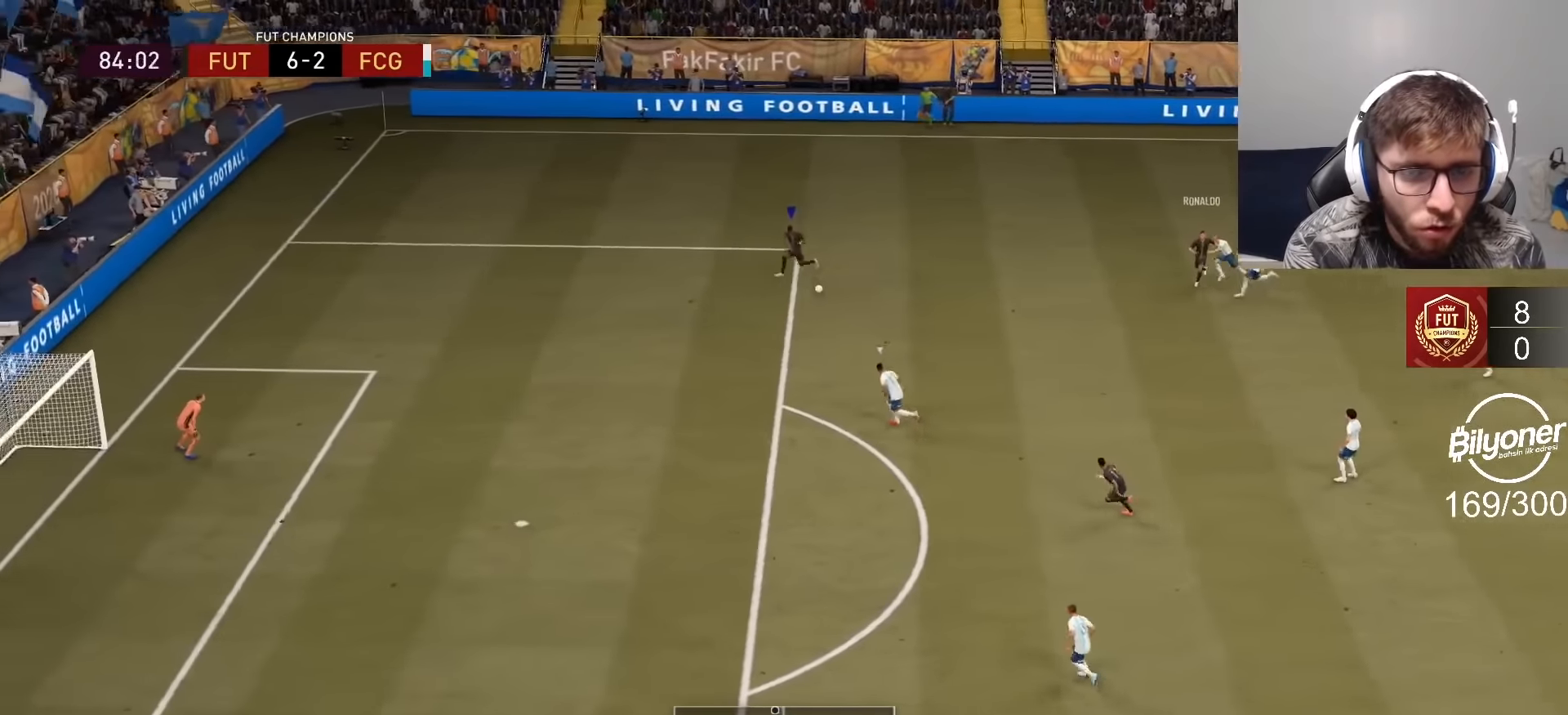
{"buttons": [], "left_stick": "down", "right_stick": "center", "events": [[50, "SQUARE", "up"]]}
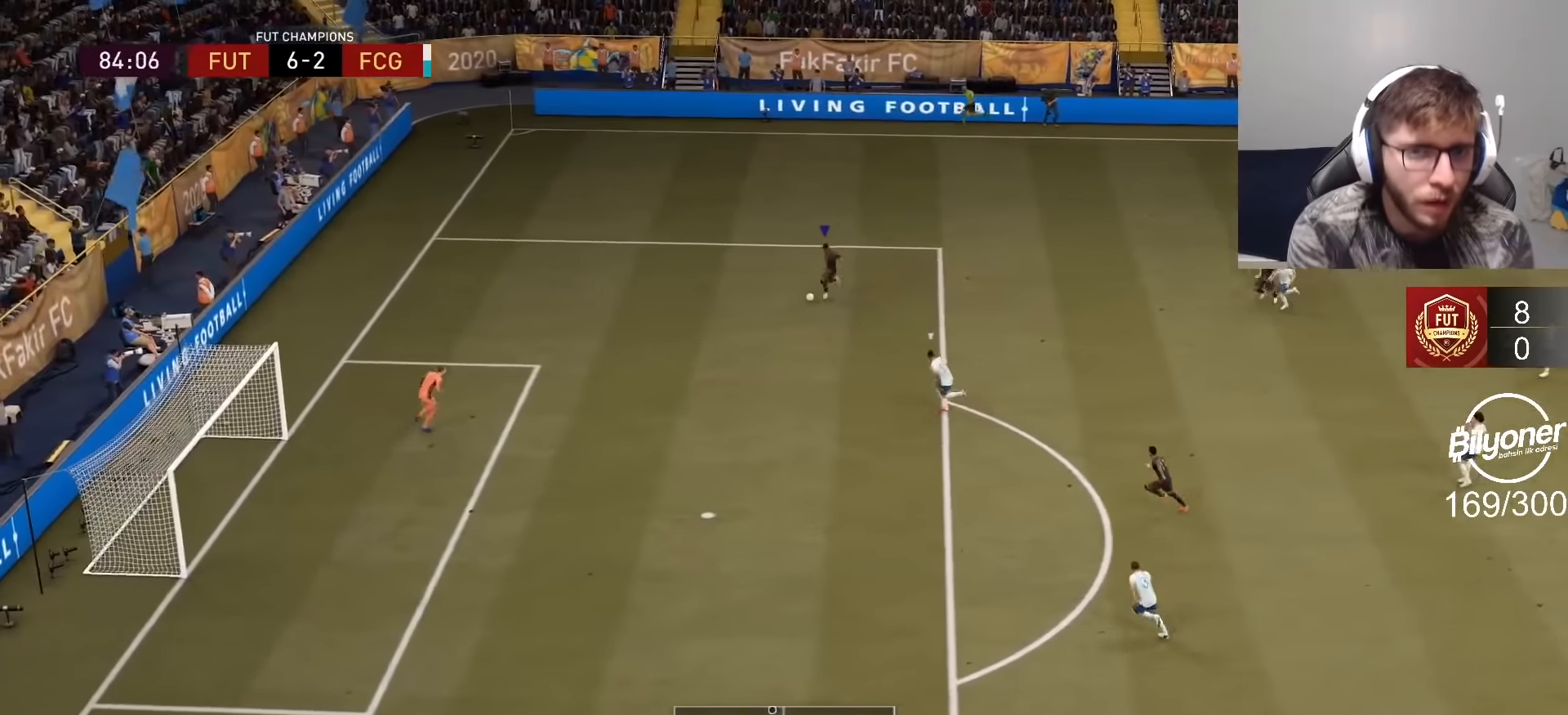
{"buttons": [], "left_stick": "center", "right_stick": "center", "events": [[117, "left_stick", "center"]]}
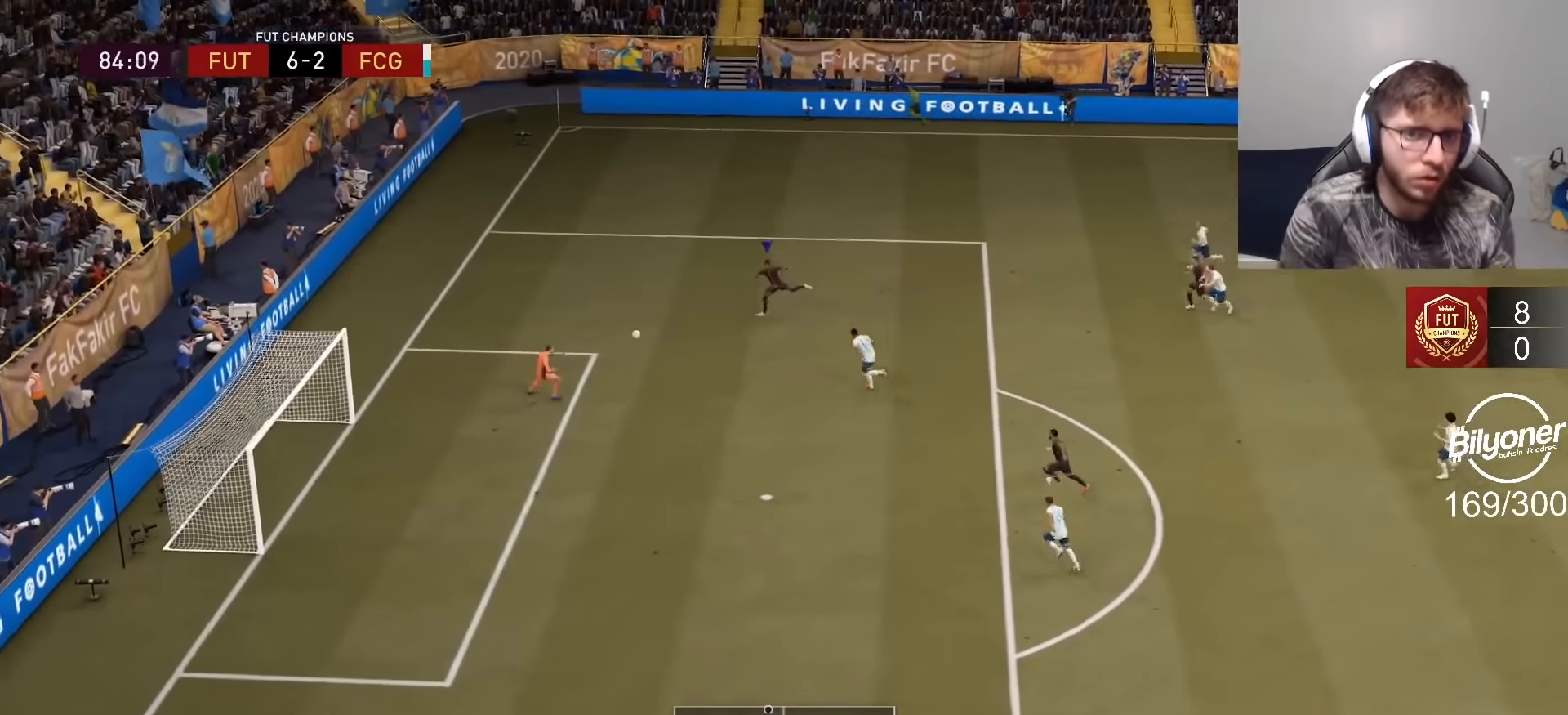
{"buttons": [], "left_stick": "center", "right_stick": "center", "events": []}
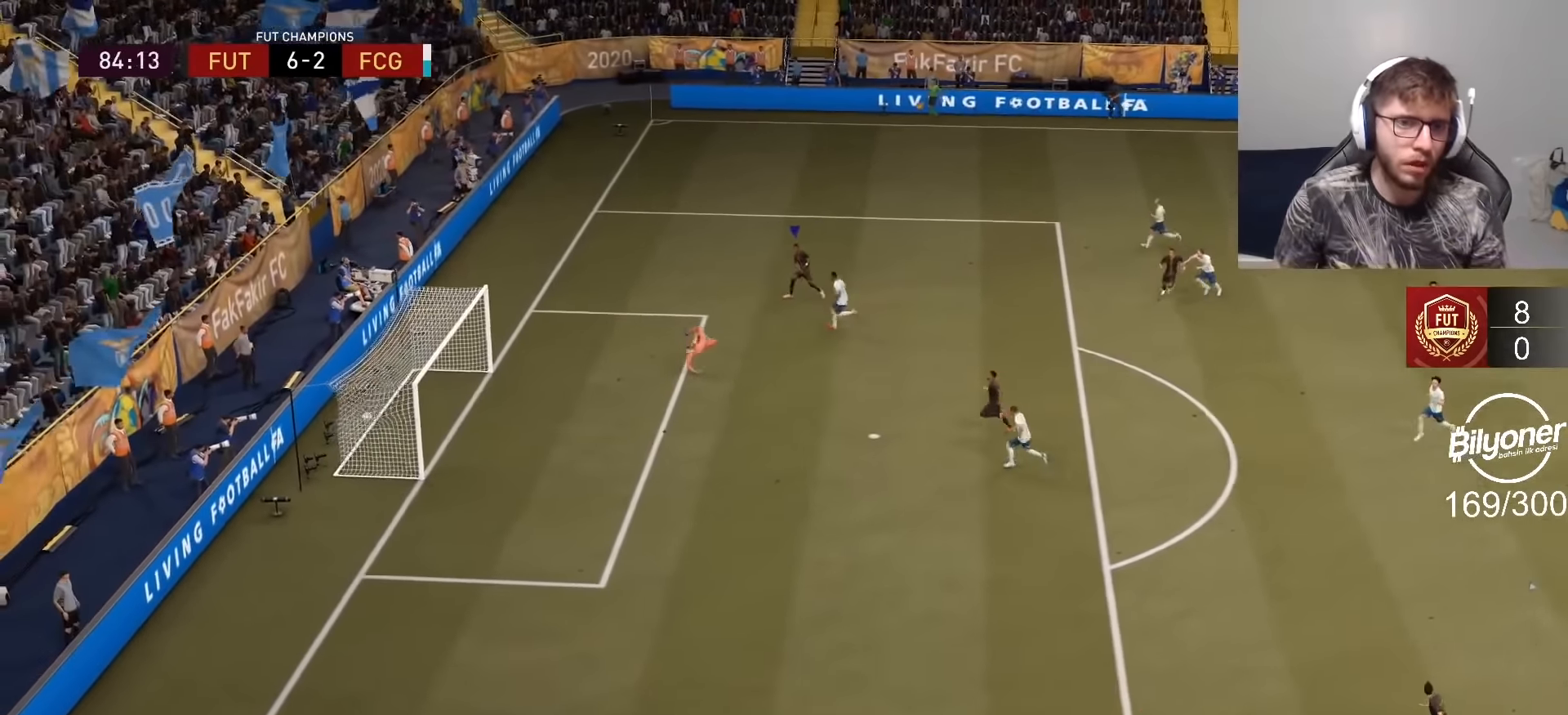
{"buttons": [], "left_stick": "up", "right_stick": "center", "events": [[367, "left_stick", "up"]]}
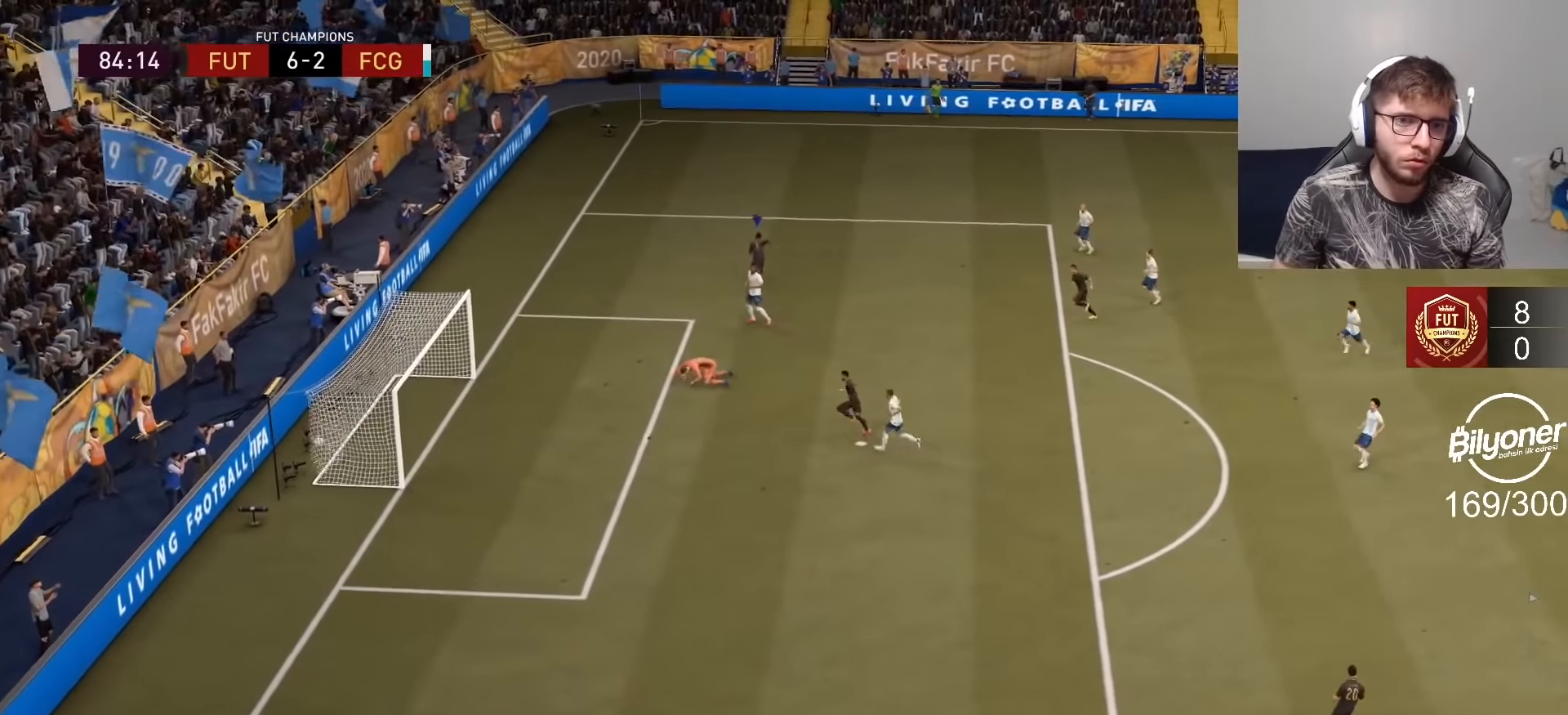
{"buttons": [], "left_stick": "center", "right_stick": "center", "events": [[400, "left_stick", "center"]]}
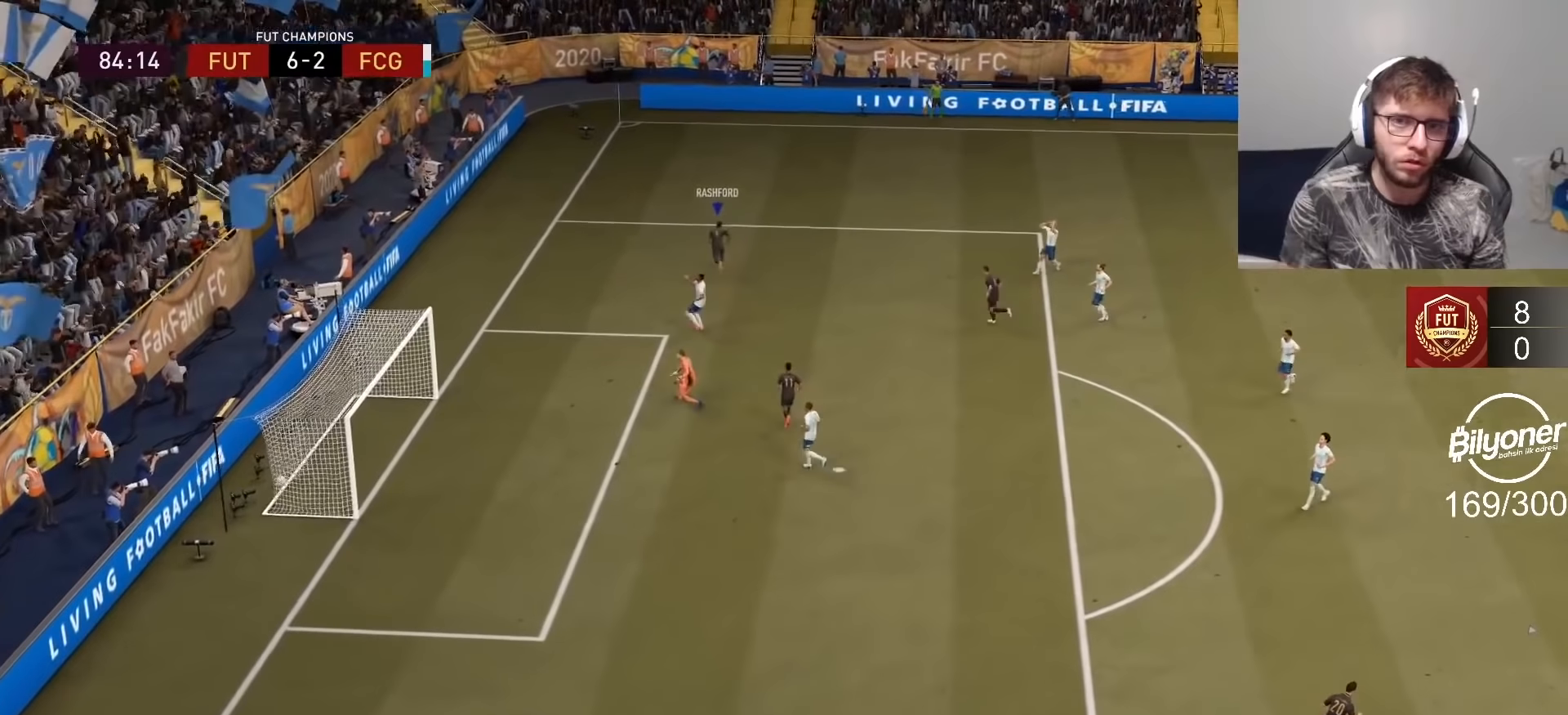
{"buttons": [], "left_stick": "center", "right_stick": "center", "events": [[17, "CROSS", "down"], [117, "CROSS", "up"]]}
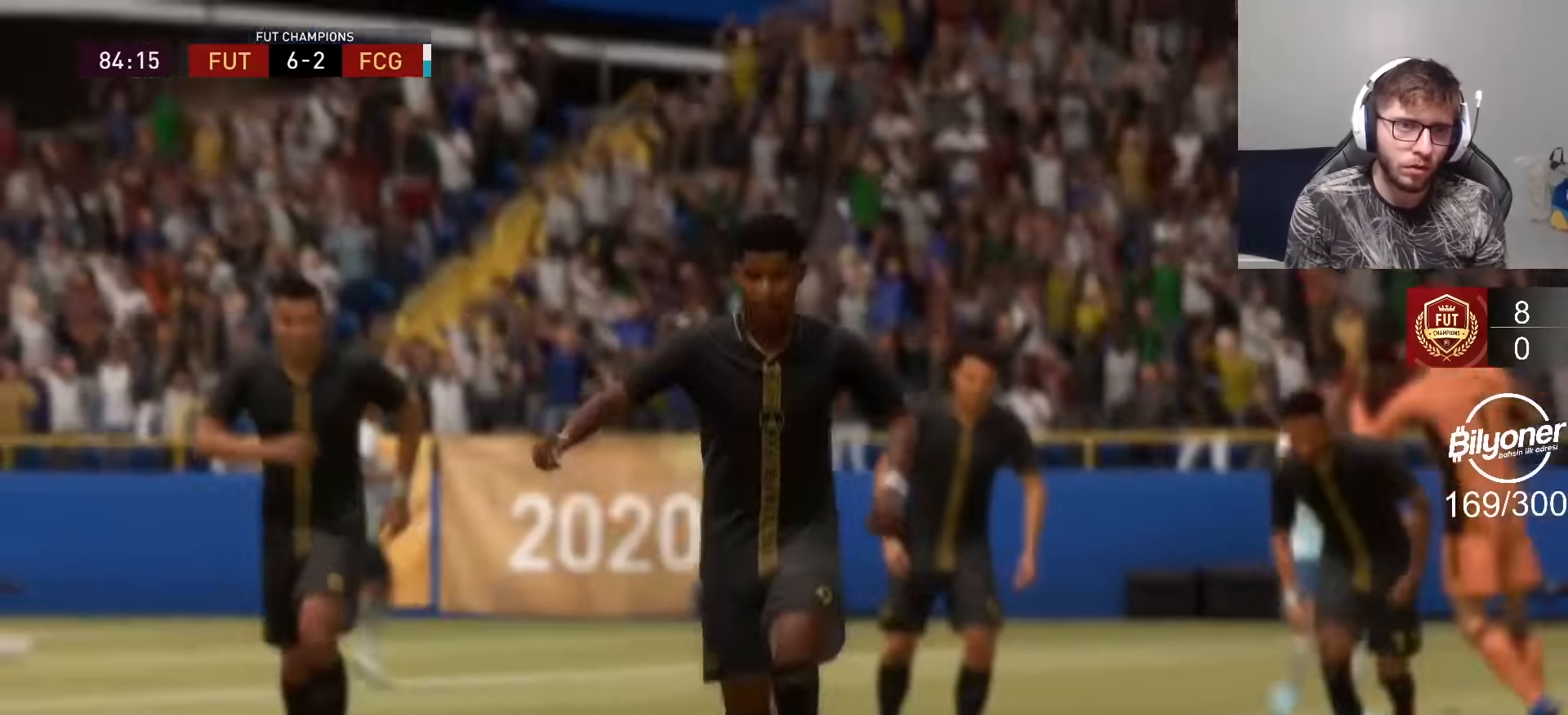
{"buttons": [], "left_stick": "center", "right_stick": "center", "events": []}